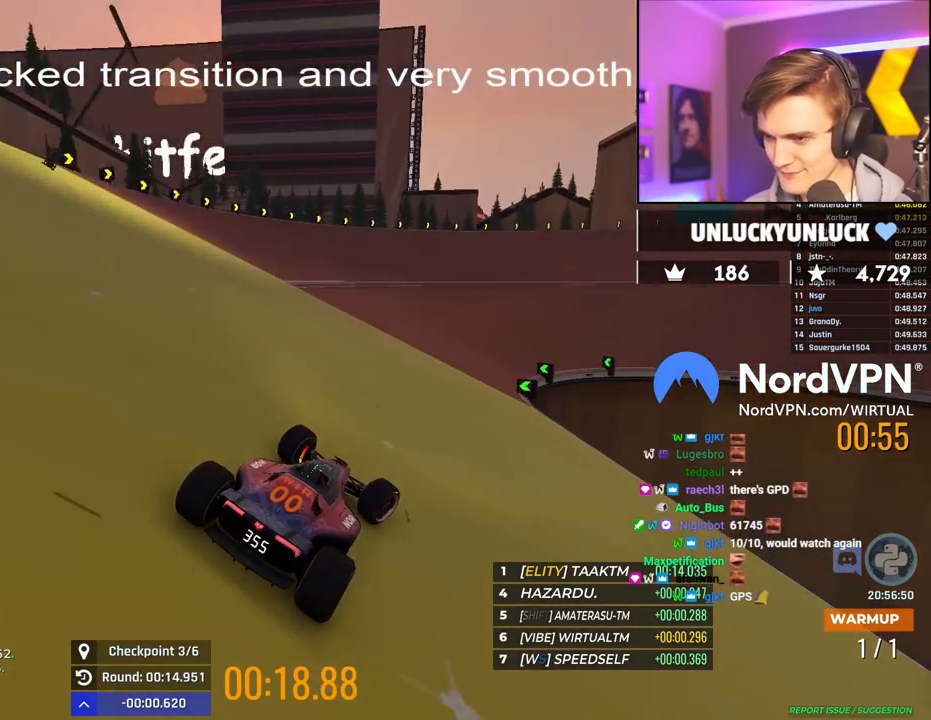
Gameplay with keyboard; each line is a JSON object with the keys held at the frame after it. "events" lists presses ("down") and releases ("up") of "brake", "down", "left", "right" and "up" between this image and that frame as [ms after this image, input, new state], when the widget could be followed in between. No other keys are recorded. Mouse input is not recorded. Key names are as the overlay labels them; some are game actions (e.g. jump) rather than physical keys.
{"keys": ["right", "up"], "events": [[84, "right", "down"], [417, "right", "up"], [450, "right", "down"]]}
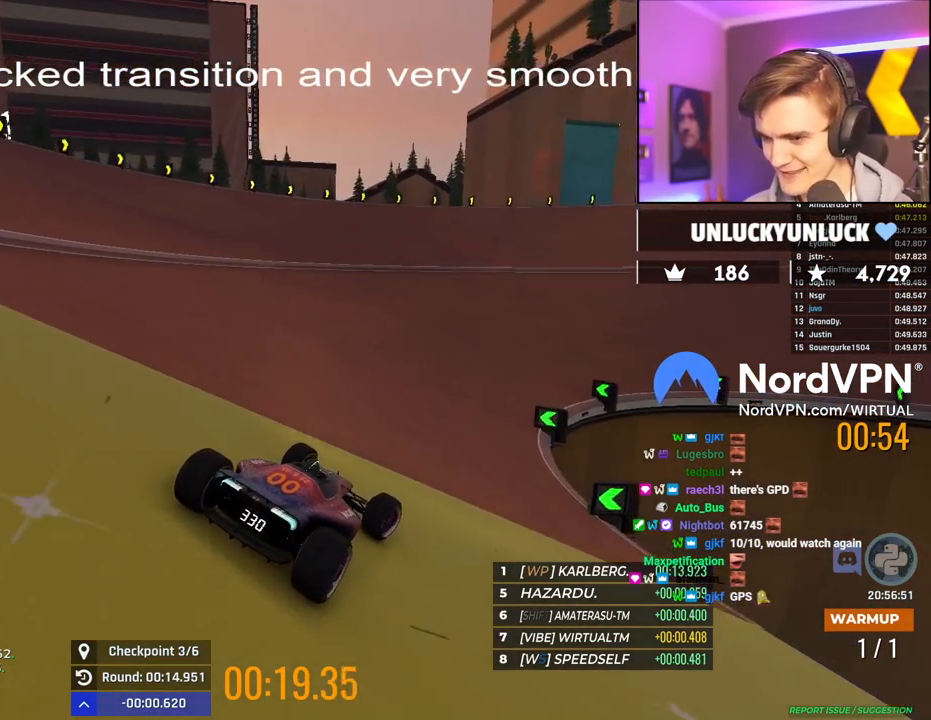
{"keys": ["right", "up"], "events": []}
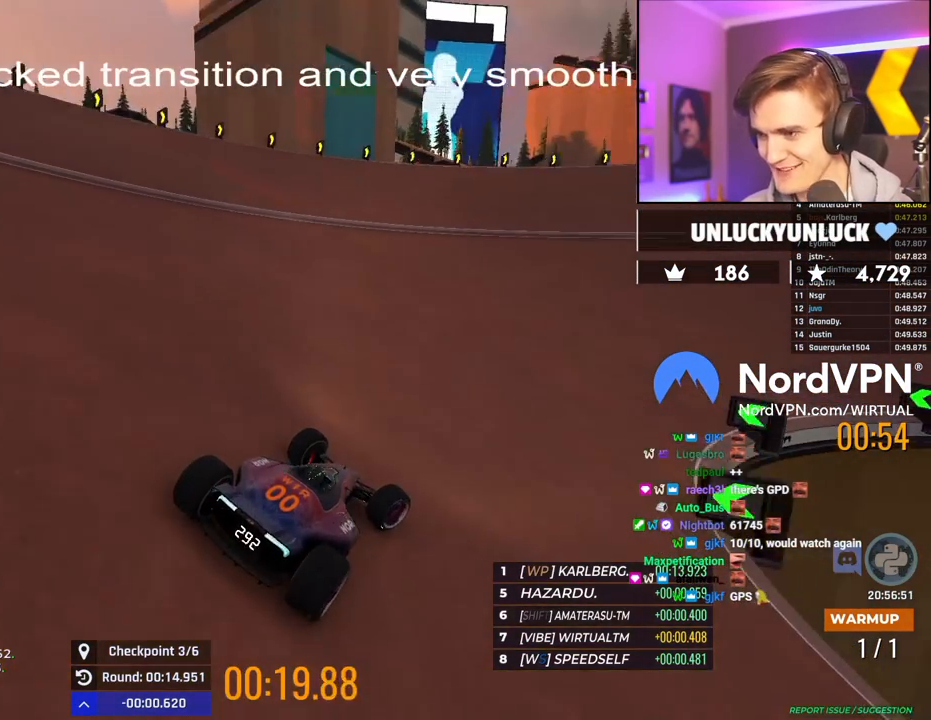
{"keys": ["right", "up"], "events": []}
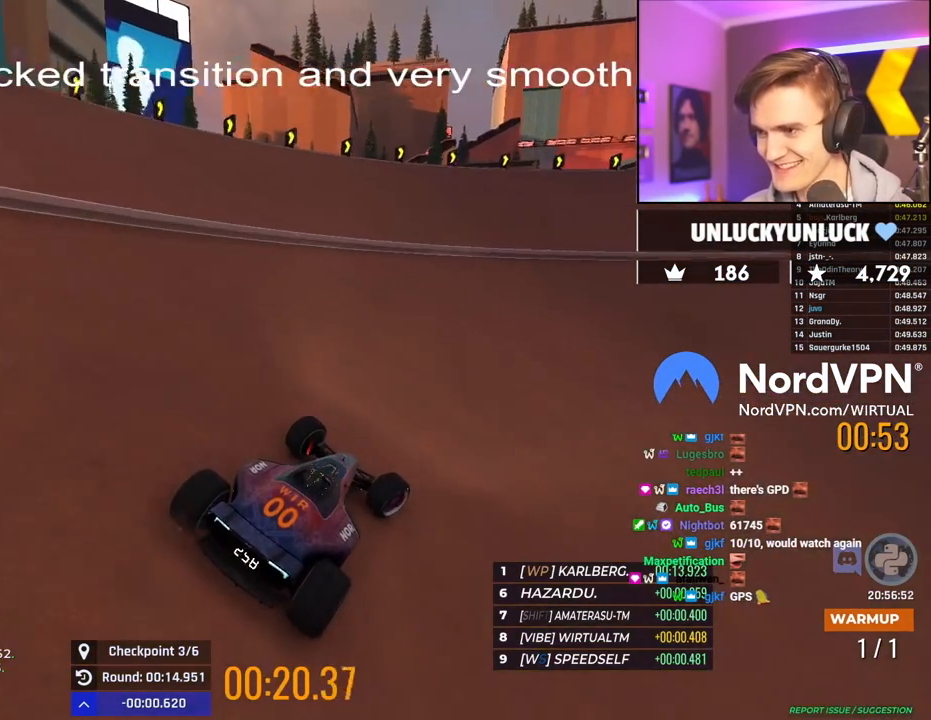
{"keys": ["up"], "events": [[267, "right", "up"]]}
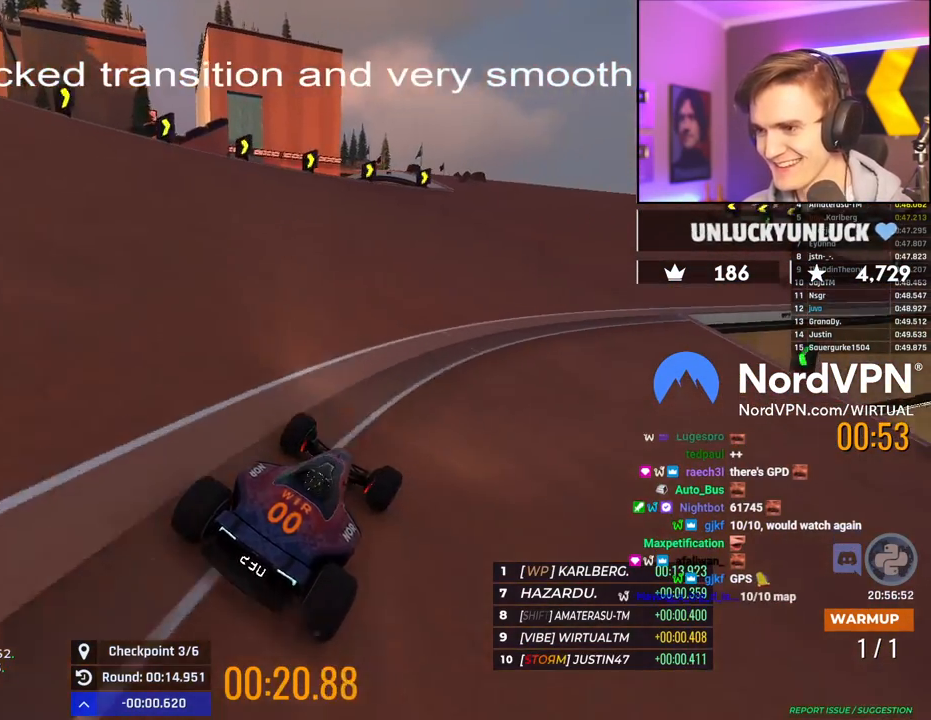
{"keys": ["up"], "events": []}
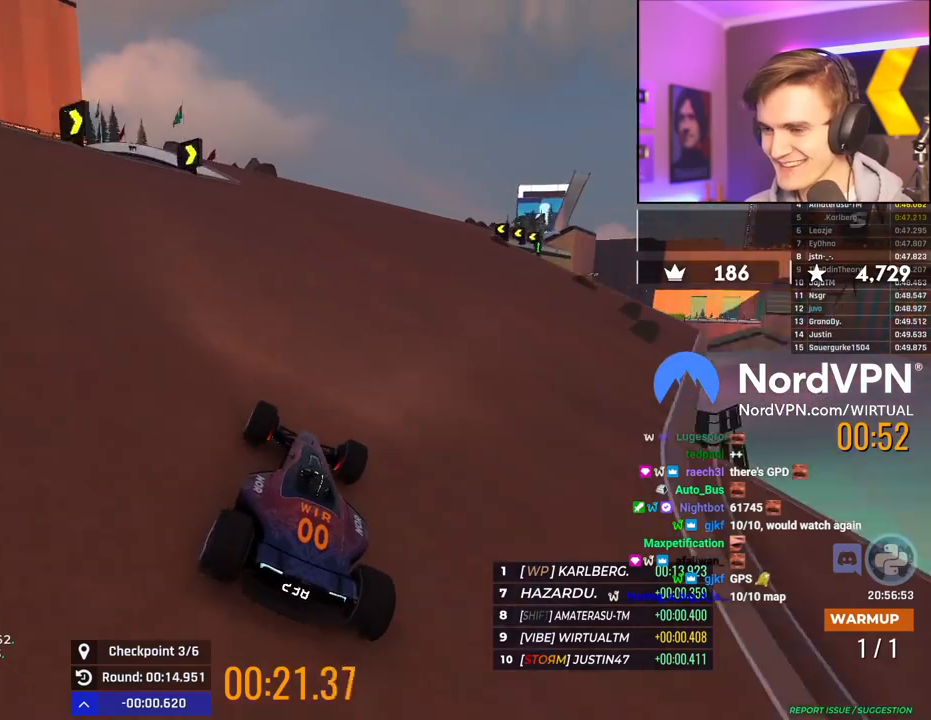
{"keys": ["right", "up"], "events": [[350, "right", "down"]]}
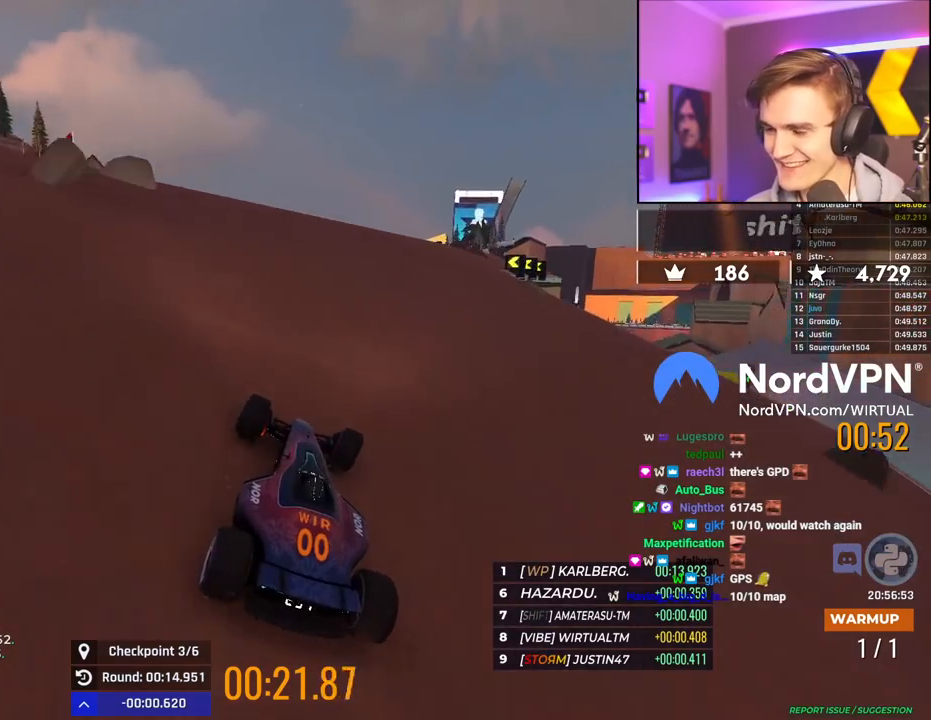
{"keys": ["right", "up"], "events": [[134, "right", "up"], [217, "left", "down"], [417, "left", "up"], [450, "right", "down"]]}
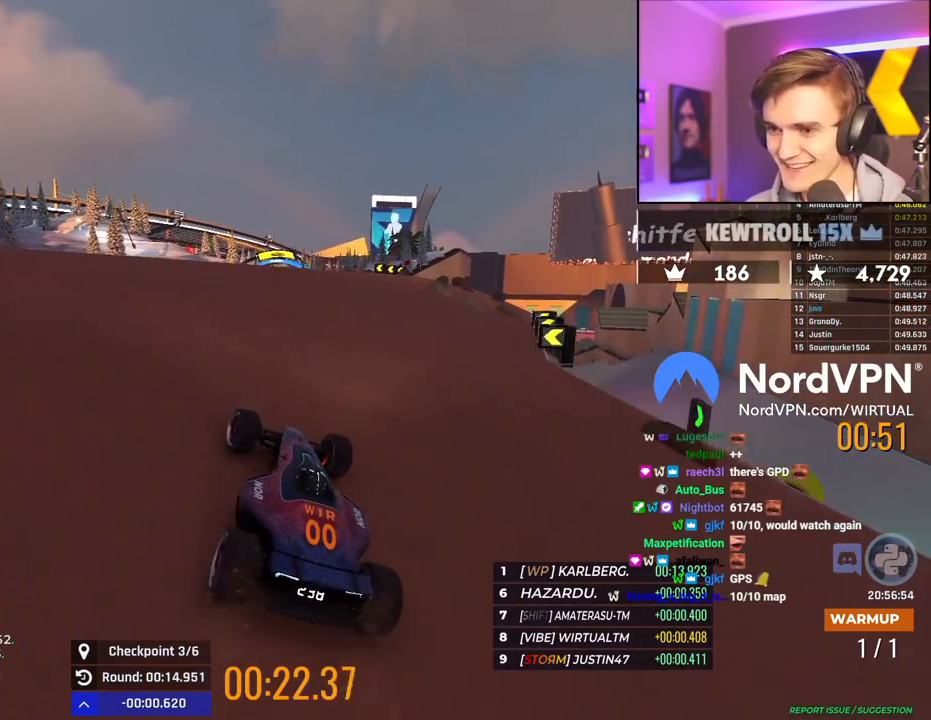
{"keys": ["up"], "events": [[184, "right", "up"], [284, "left", "down"], [434, "left", "up"]]}
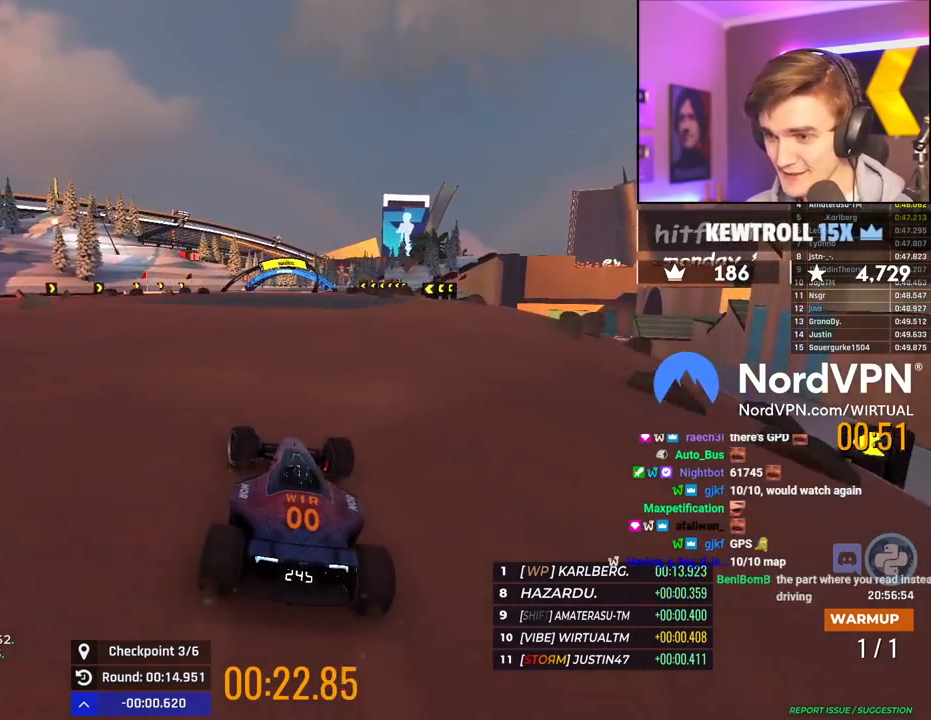
{"keys": ["up"], "events": [[250, "right", "down"], [350, "right", "up"]]}
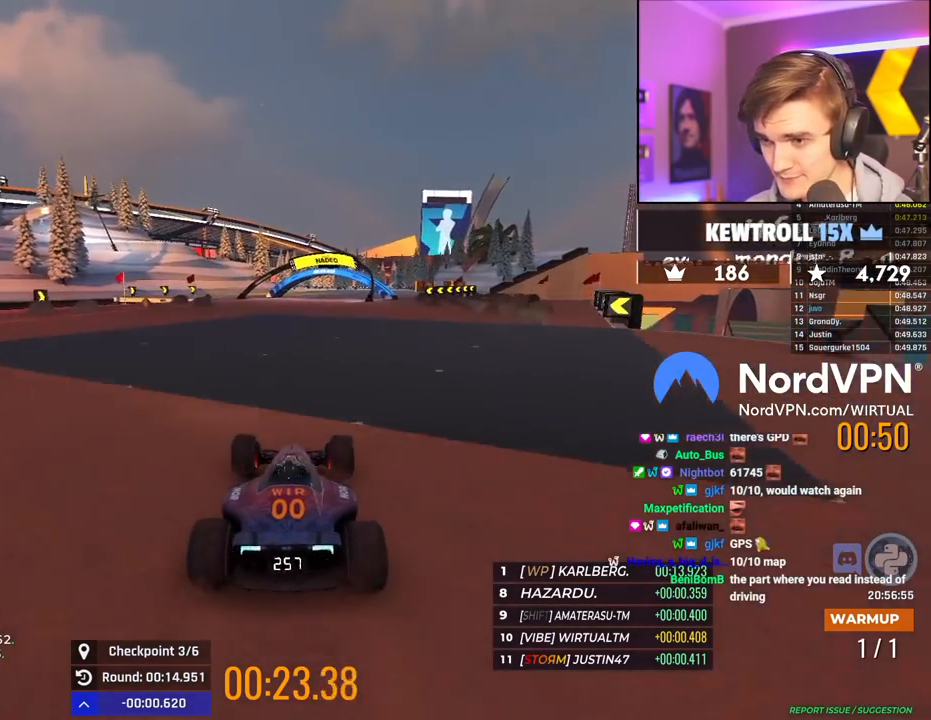
{"keys": ["up"], "events": [[84, "right", "down"], [184, "right", "up"]]}
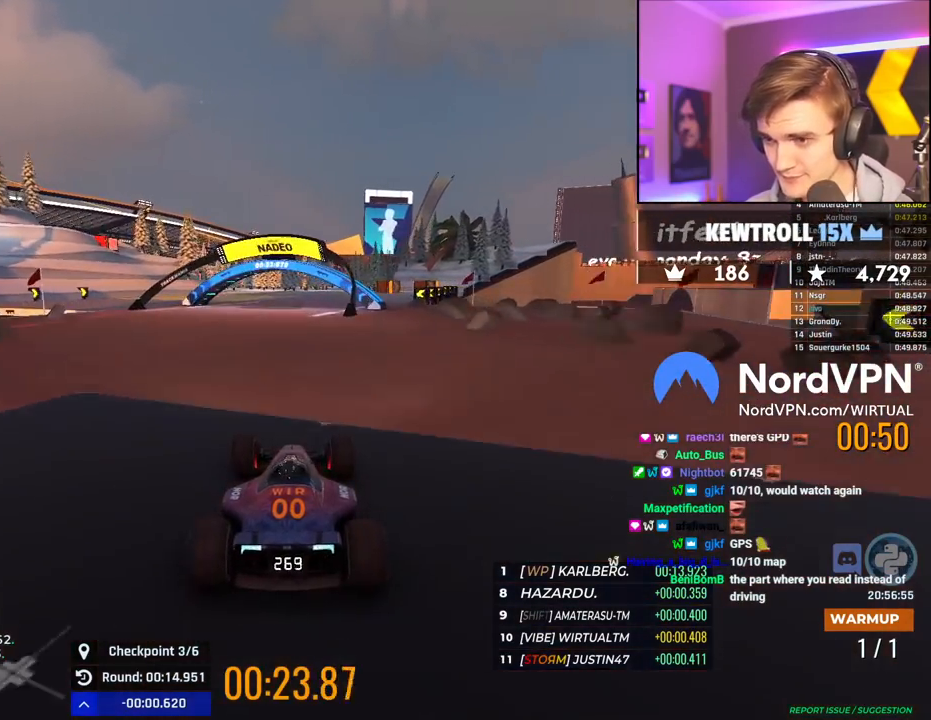
{"keys": ["up"], "events": [[150, "right", "down"], [284, "right", "up"]]}
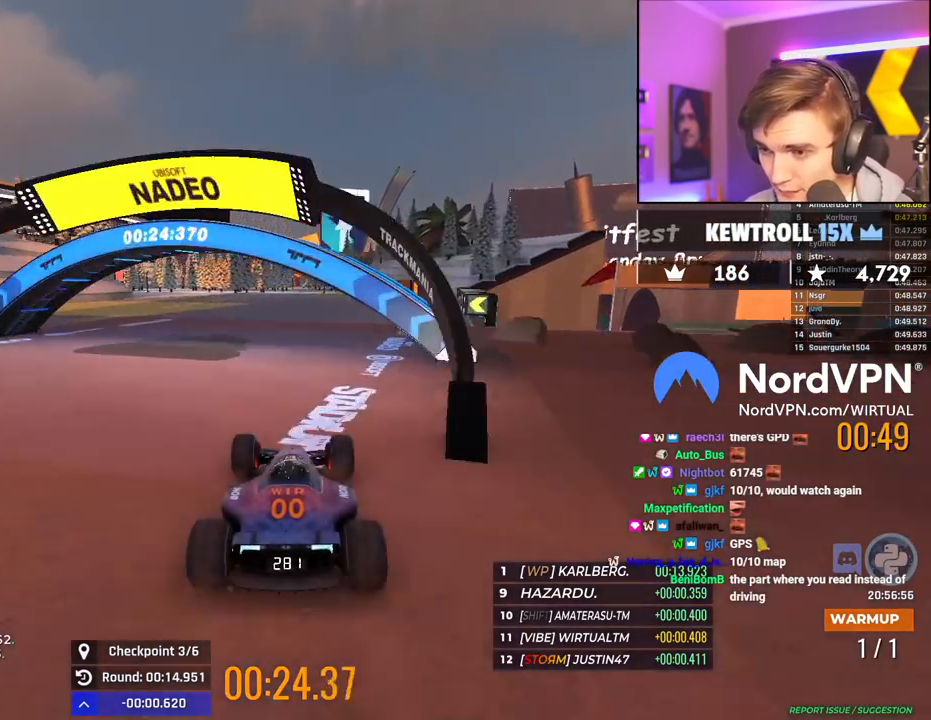
{"keys": ["up"], "events": []}
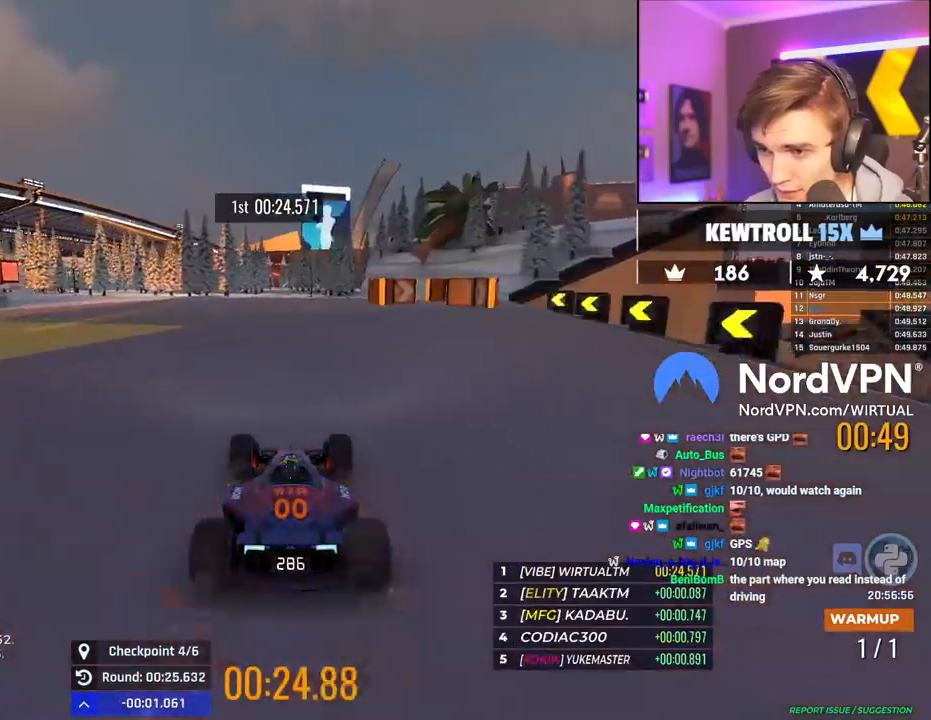
{"keys": ["up"], "events": [[34, "left", "down"], [84, "left", "up"], [417, "right", "down"], [500, "right", "up"]]}
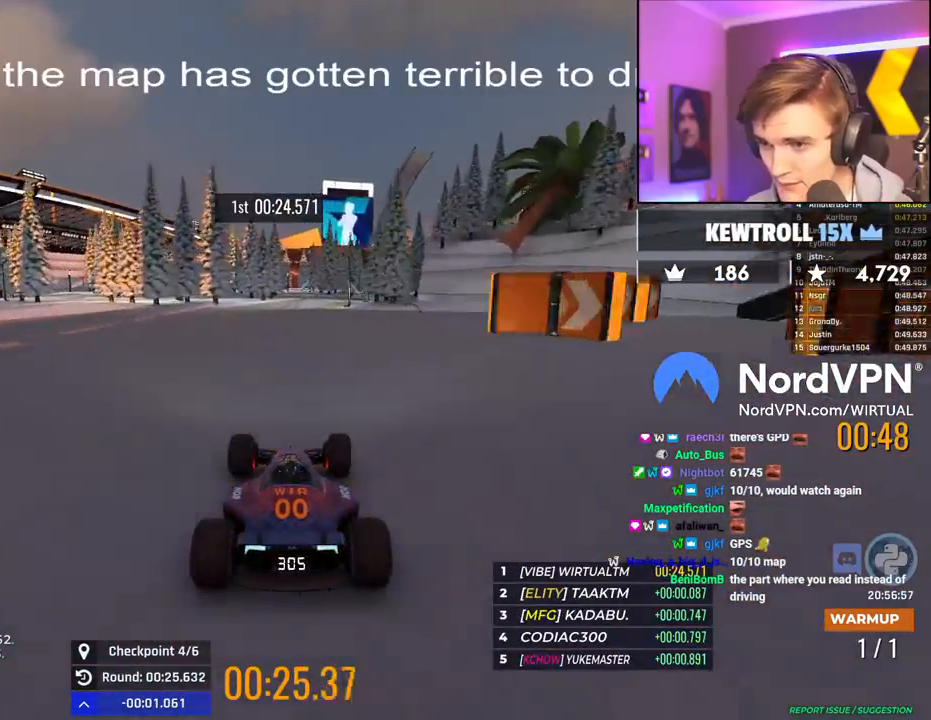
{"keys": ["up"], "events": [[184, "left", "down"], [284, "left", "up"]]}
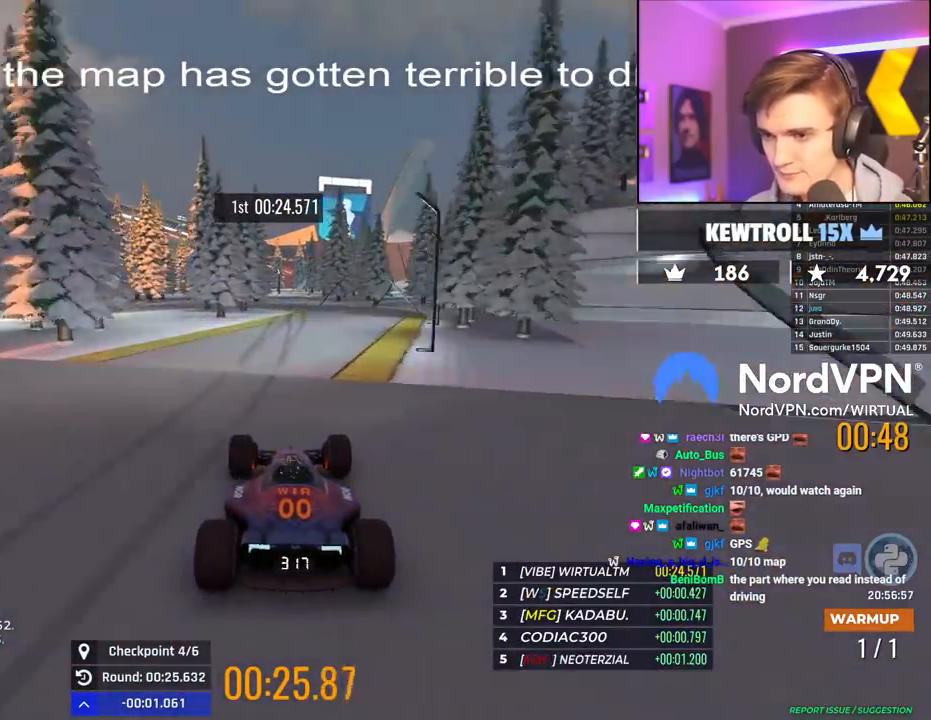
{"keys": ["up"], "events": [[67, "right", "down"], [167, "right", "up"]]}
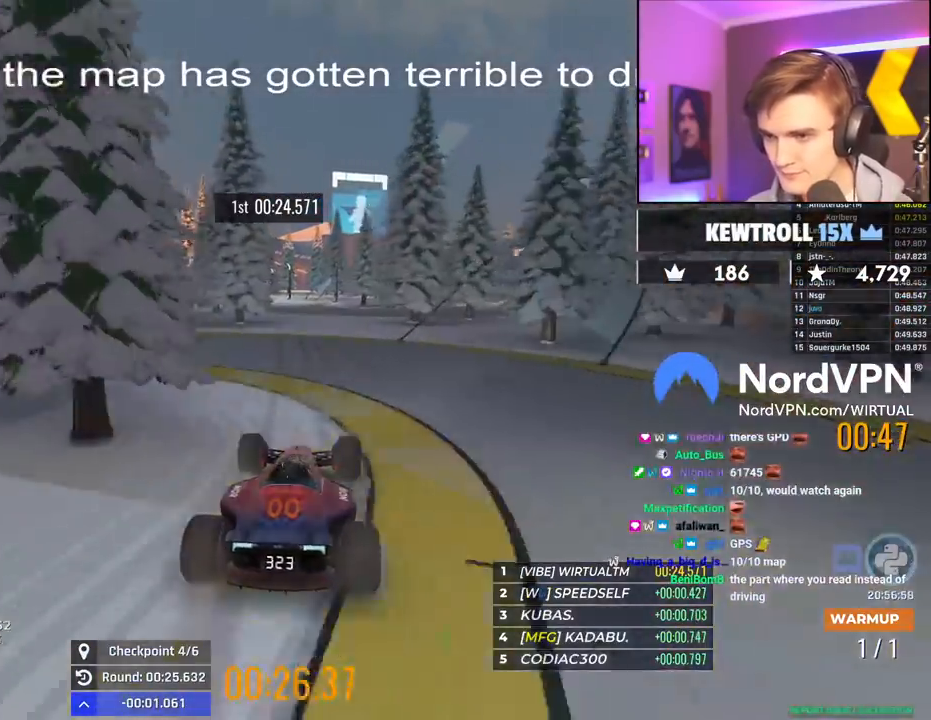
{"keys": ["left", "up"], "events": [[34, "right", "down"], [217, "right", "up"], [267, "left", "down"]]}
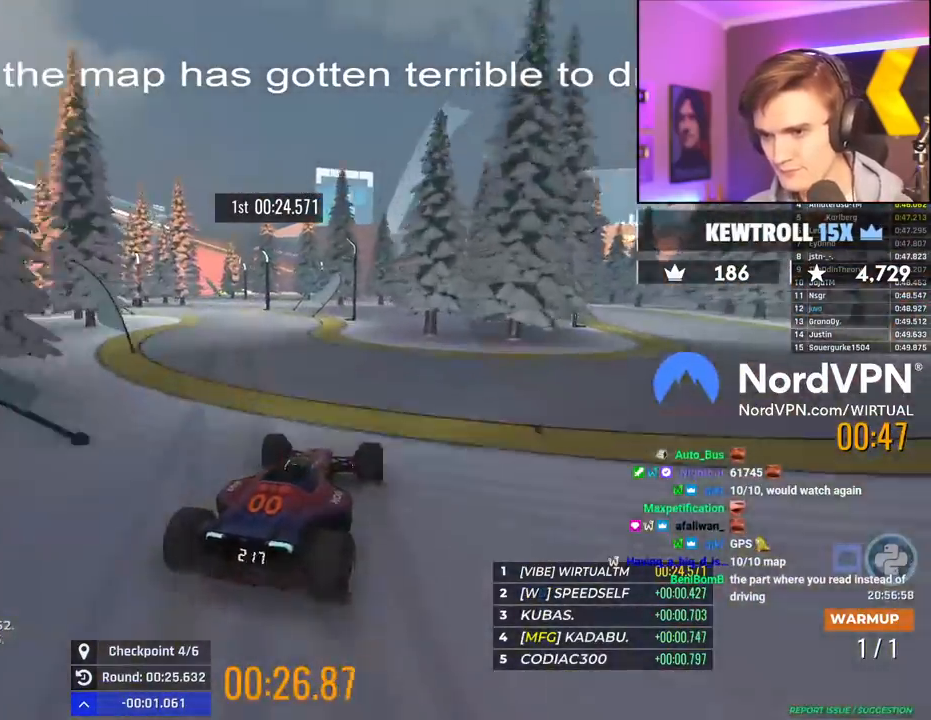
{"keys": ["right", "up"], "events": [[434, "left", "up"], [434, "right", "down"]]}
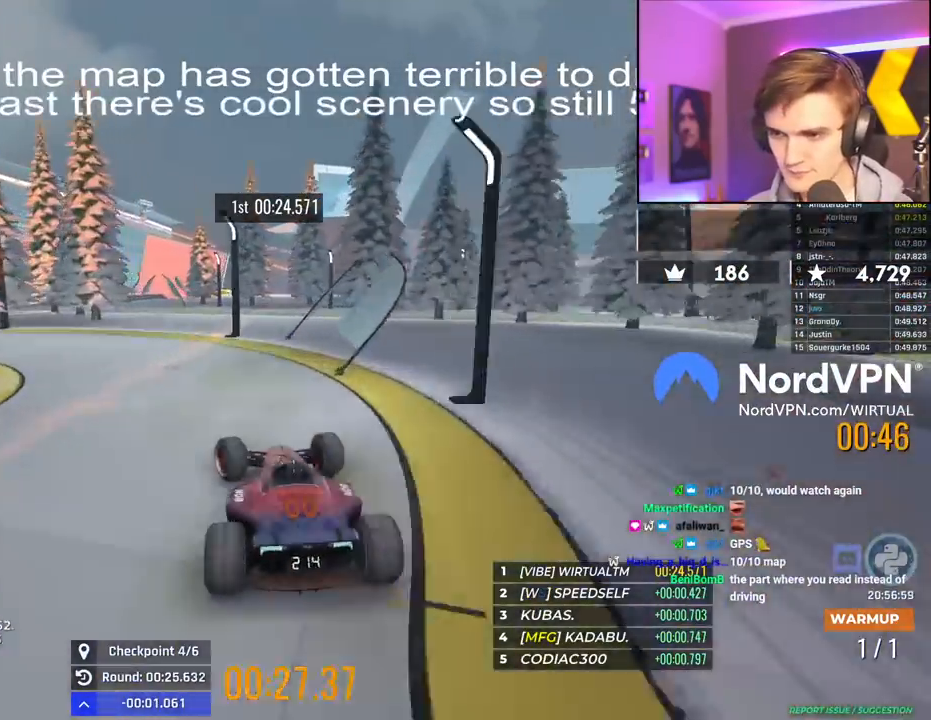
{"keys": ["right", "up"], "events": [[117, "right", "up"], [200, "right", "down"]]}
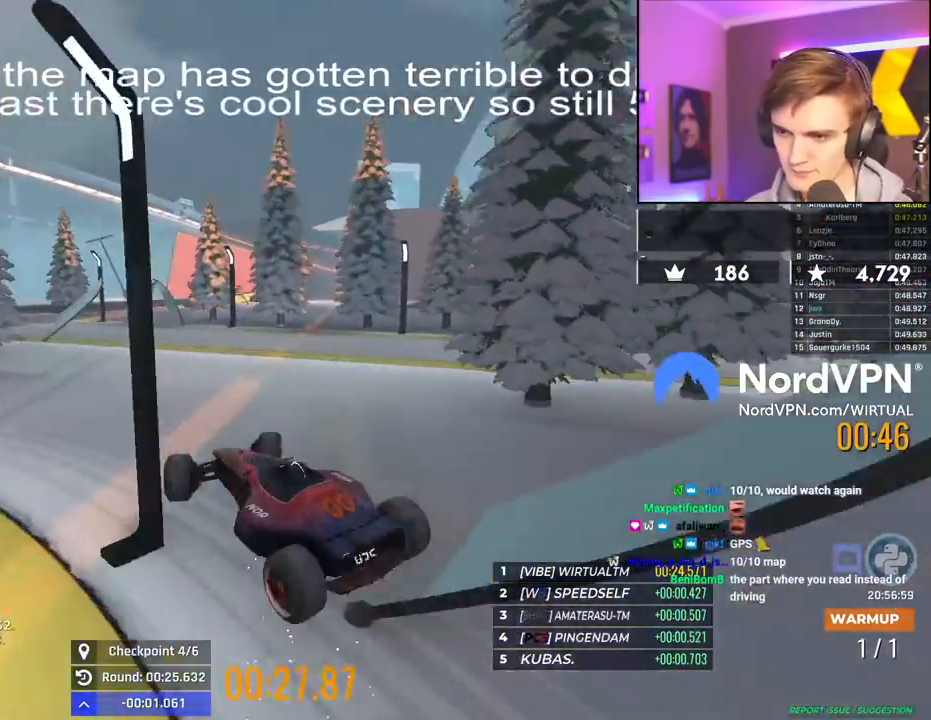
{"keys": ["up"], "events": [[267, "right", "up"]]}
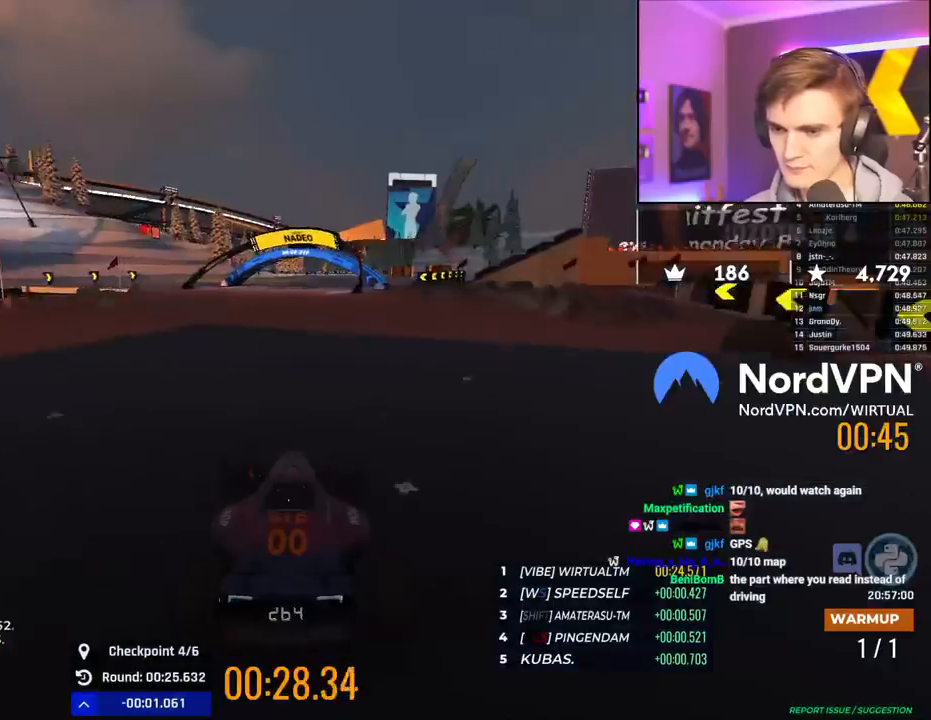
{"keys": ["up"], "events": []}
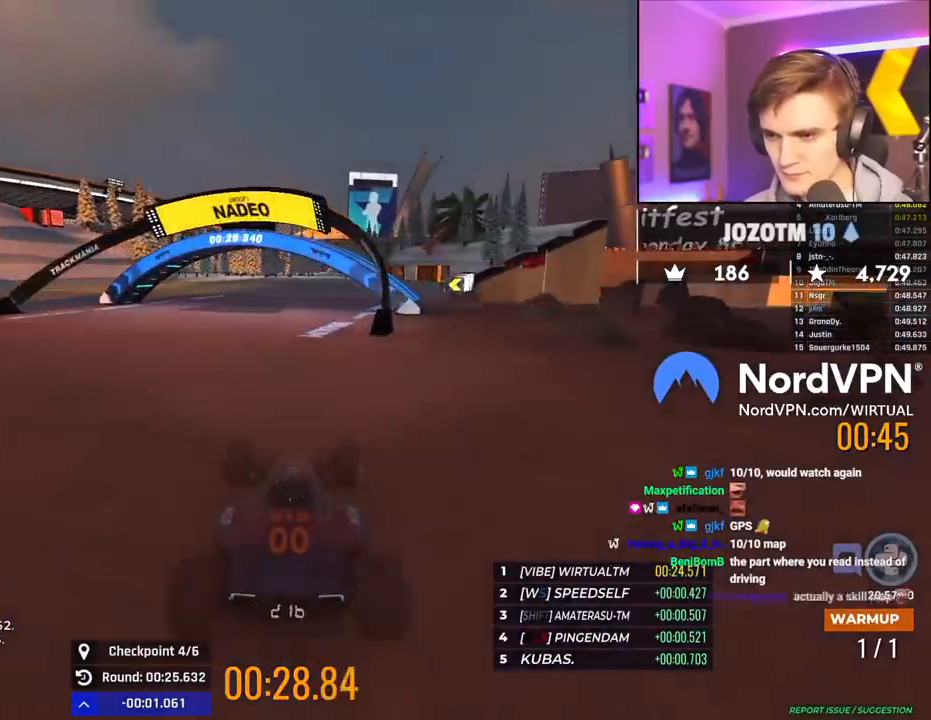
{"keys": ["up"], "events": []}
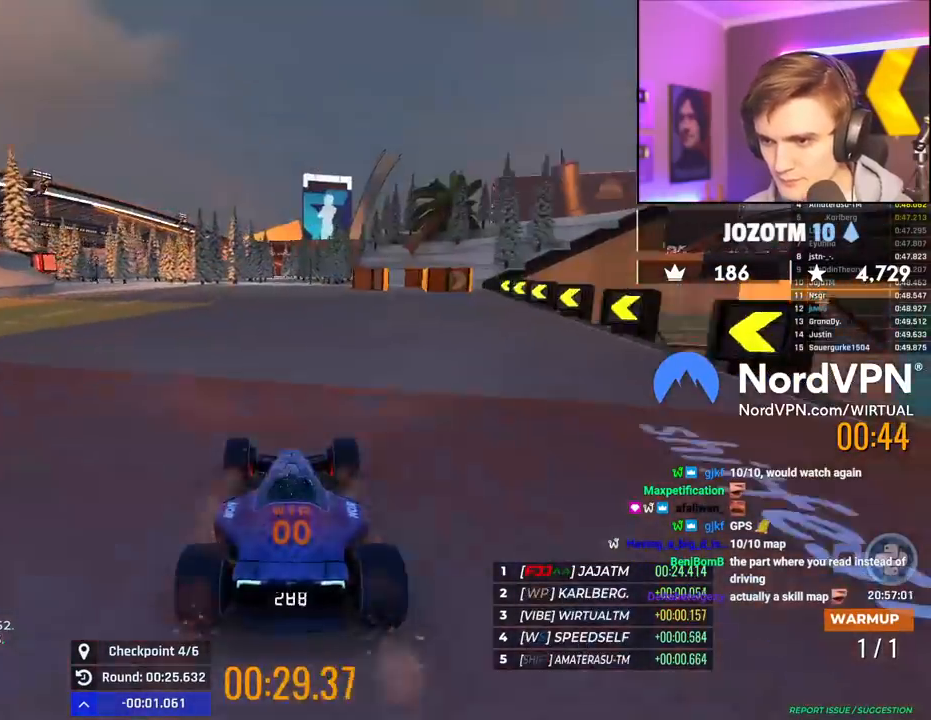
{"keys": ["up"], "events": []}
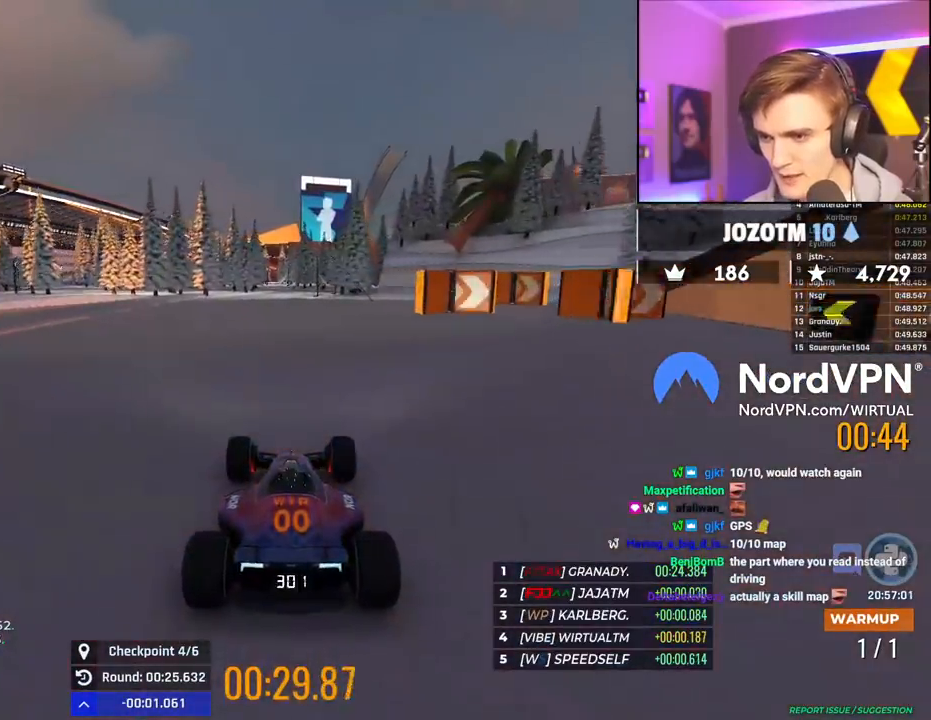
{"keys": ["up"], "events": []}
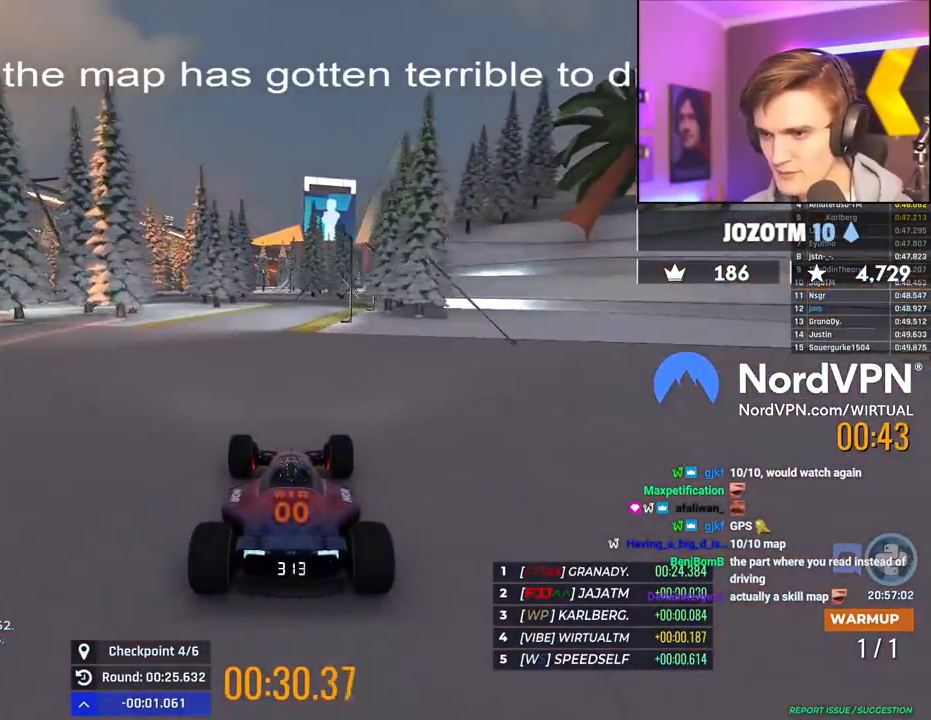
{"keys": ["left", "up"], "events": [[167, "left", "down"], [250, "left", "up"], [484, "left", "down"]]}
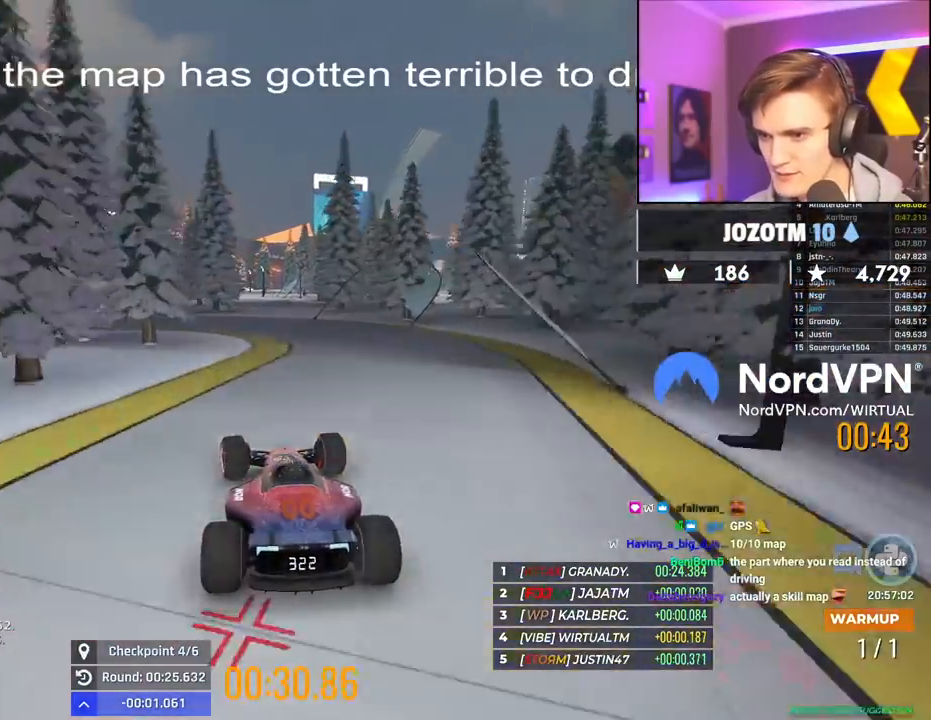
{"keys": ["right"], "events": [[367, "left", "up"], [367, "right", "down"], [450, "up", "up"]]}
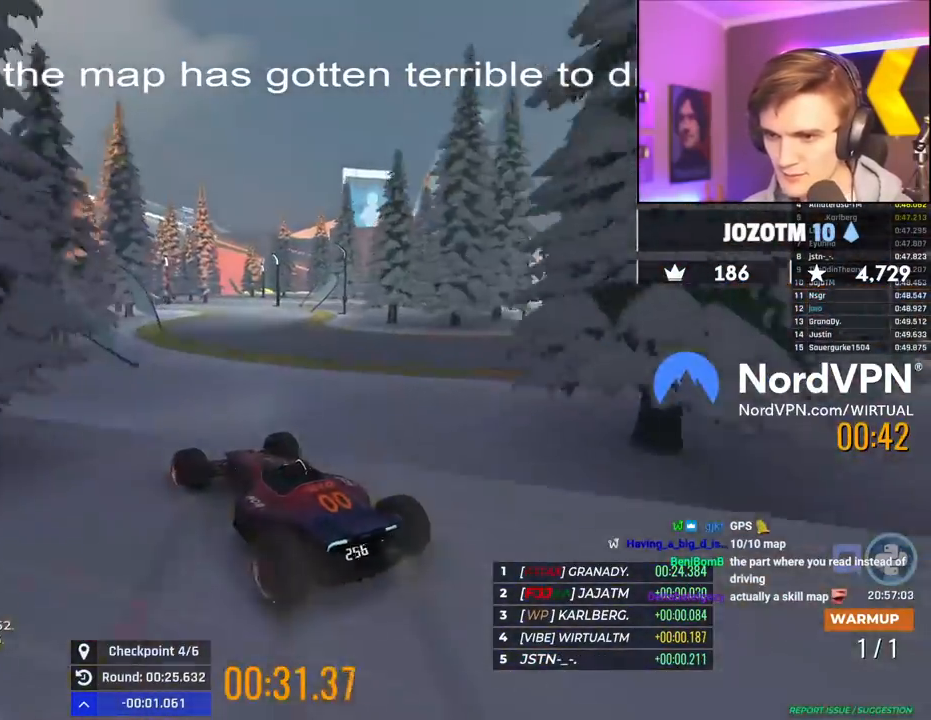
{"keys": ["up"], "events": [[100, "up", "down"], [234, "right", "up"]]}
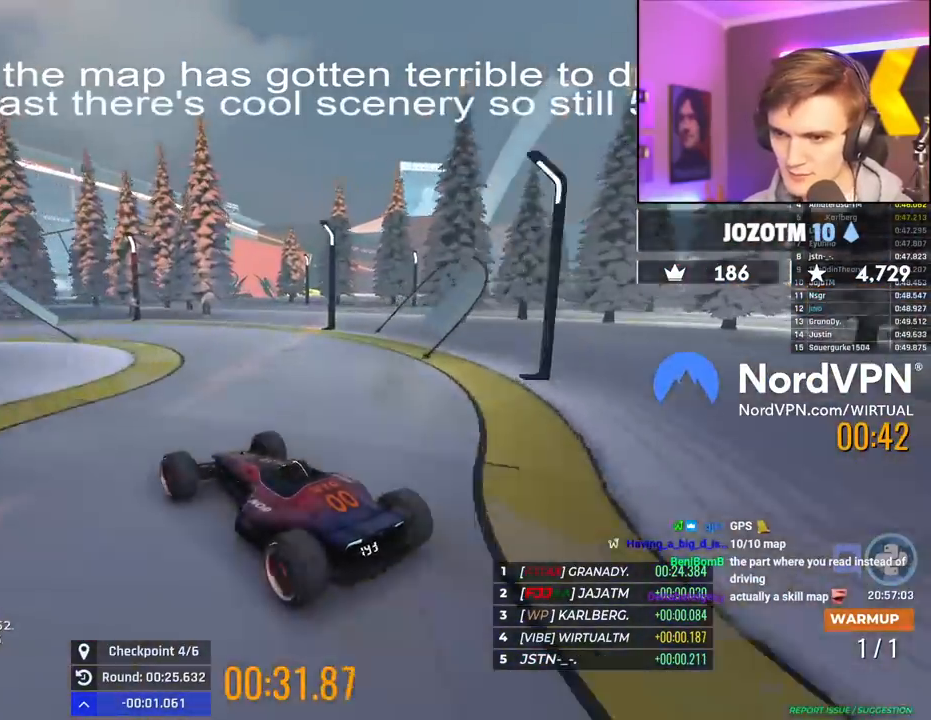
{"keys": ["up"], "events": [[17, "right", "down"], [250, "up", "up"], [400, "right", "up"], [400, "up", "down"]]}
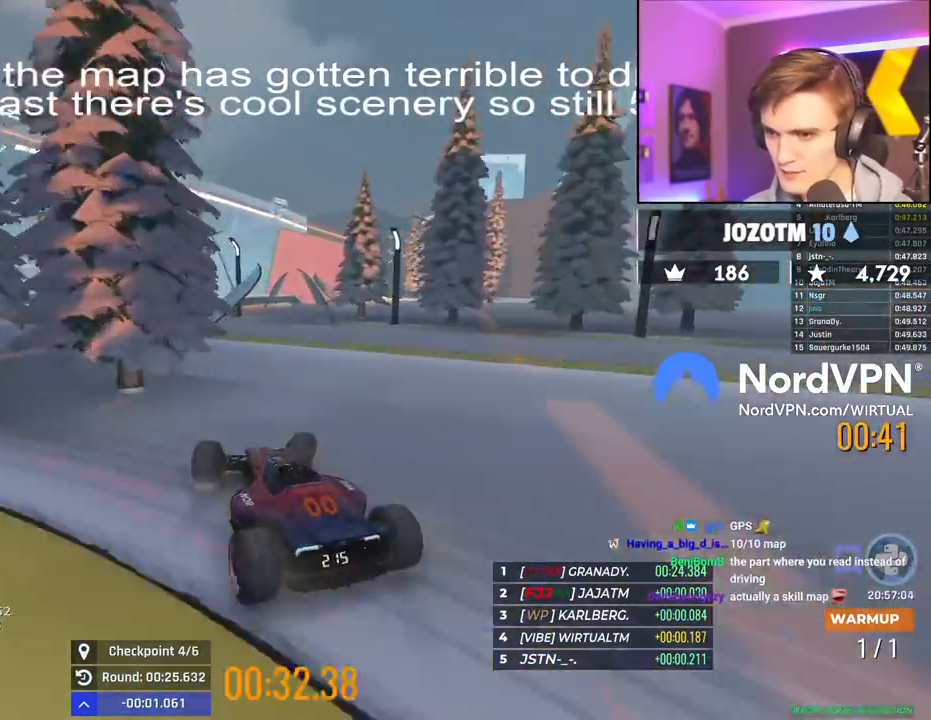
{"keys": ["up"], "events": [[267, "right", "down"], [267, "up", "up"], [417, "up", "down"], [500, "right", "up"]]}
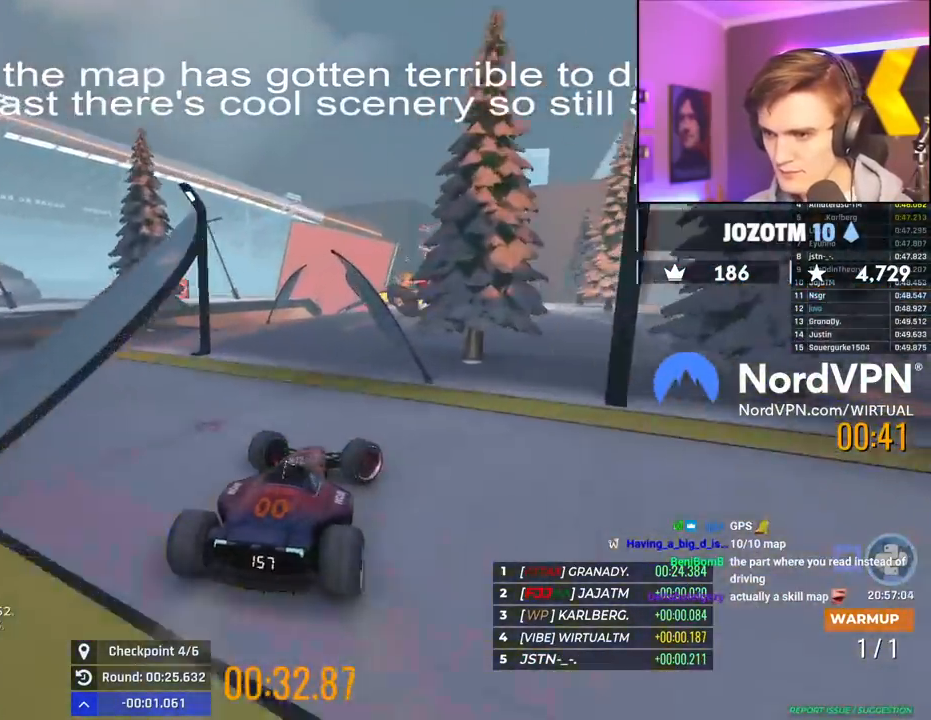
{"keys": ["left", "up"], "events": [[50, "left", "down"]]}
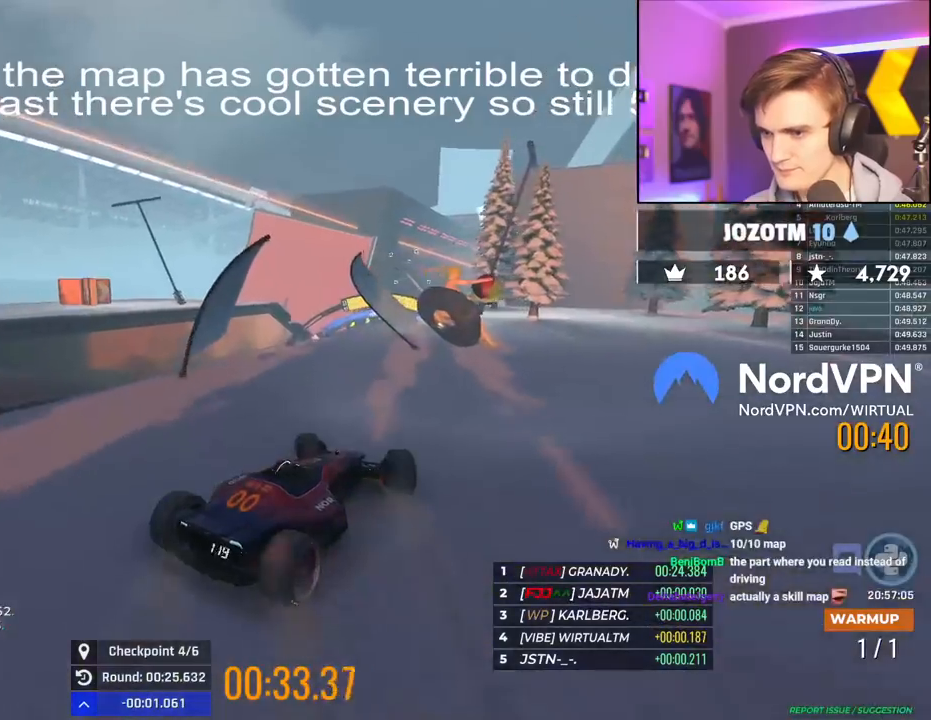
{"keys": ["up"], "events": [[17, "left", "up"], [350, "left", "down"], [434, "left", "up"]]}